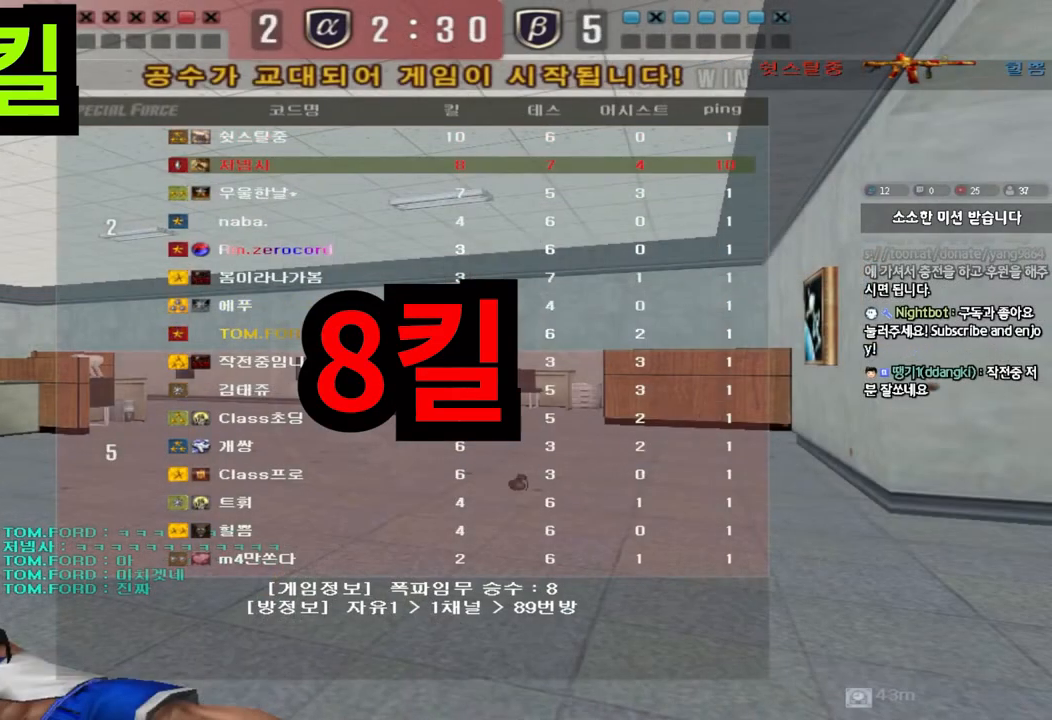
Gameplay with keyboard; each line is a JSON object with the keys held at the frame after it. "events" lists presses ("down") and releases ("up") of "a", "ctrl", "d", "e", "f", "q", "r", "s", "shift", "space", "tab" and "w" between this image and that frame as [ms after this image, input, new state], when the widget could be followed in between. No other keys are recorded. Mouse input is not recorded.
{"keys": ["shift"], "events": [[200, "a", "down"], [217, "w", "down"], [350, "shift", "down"], [367, "w", "up"], [383, "a", "up"], [400, "space", "down"], [500, "space", "up"]]}
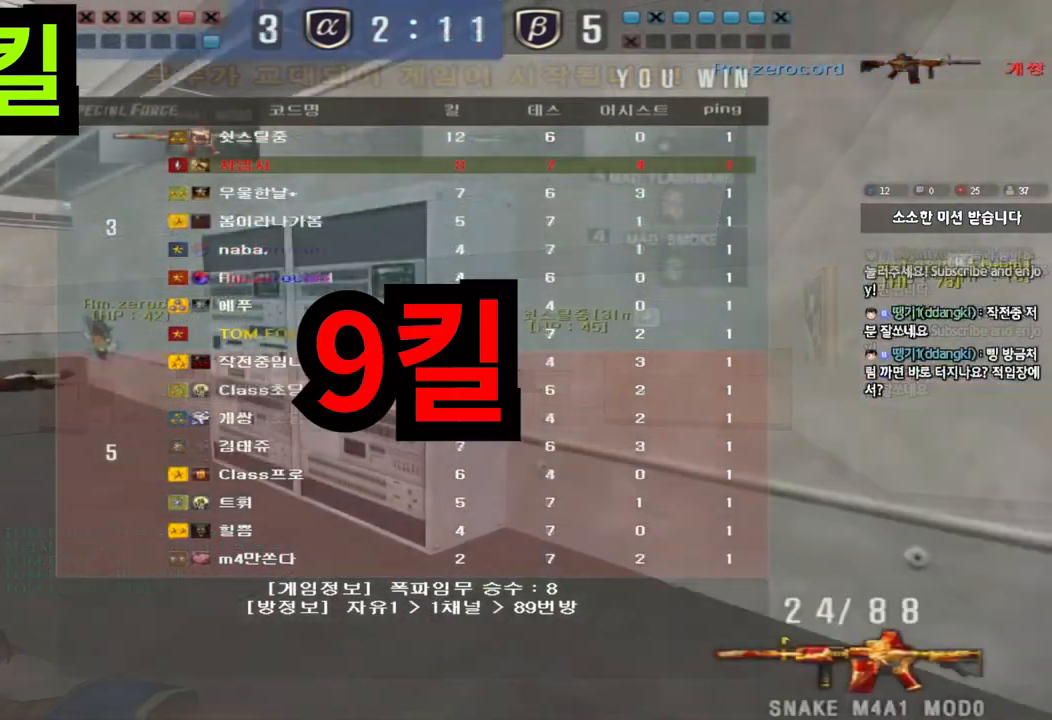
{"keys": ["r"], "events": [[17, "shift", "up"], [283, "r", "down"], [367, "r", "up"], [450, "r", "down"]]}
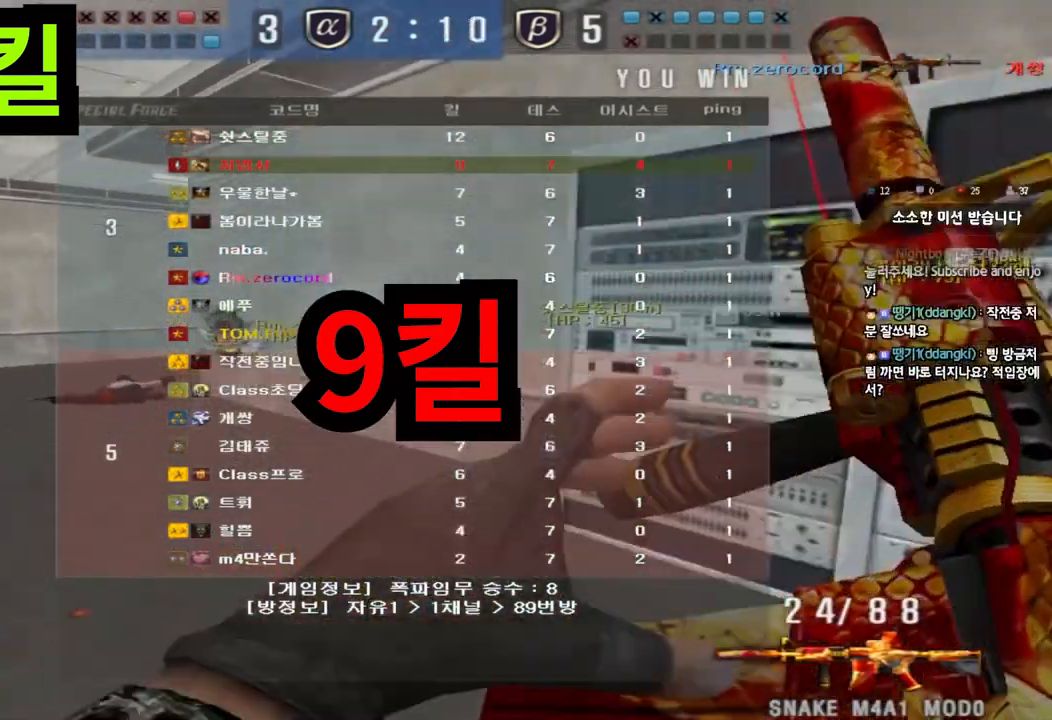
{"keys": ["a", "shift", "w"], "events": [[33, "w", "down"], [50, "a", "down"], [50, "r", "up"], [117, "shift", "down"]]}
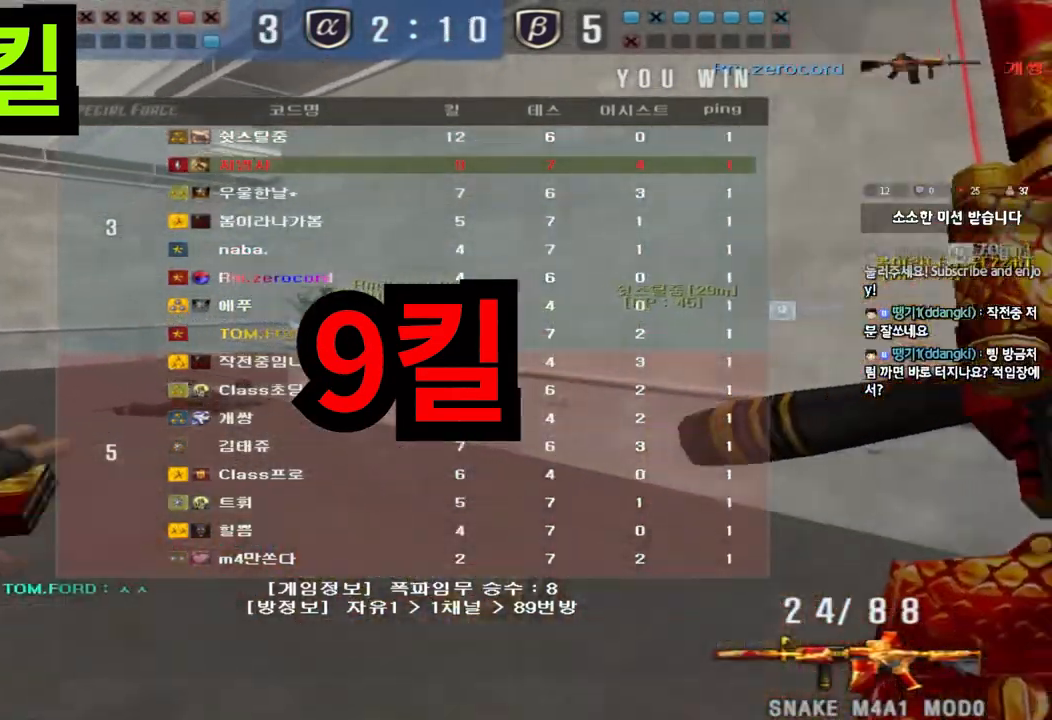
{"keys": ["a", "shift", "w"], "events": []}